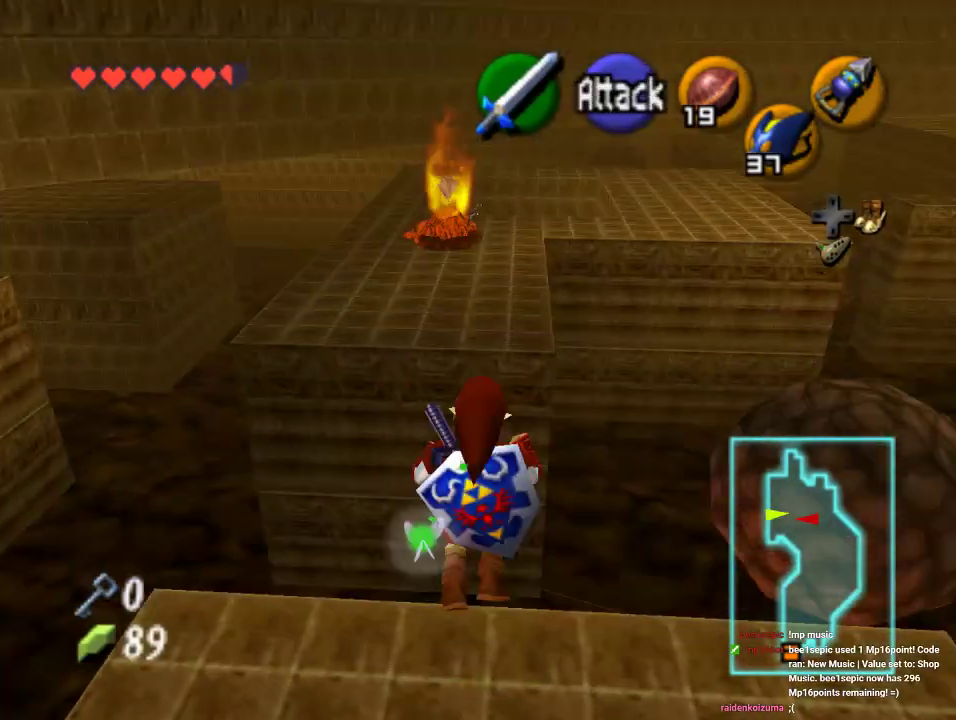
Gameplay with a controller (Nintendo layout); each line is a JSON object with the inputs held at the frame after it. "events" lists button and stick changes between this image and that frame as [ms after this image, input, new state], when the widget could be followed in between. Not read: L1 L3 R1 R3.
{"buttons": [], "left_stick": "up", "events": []}
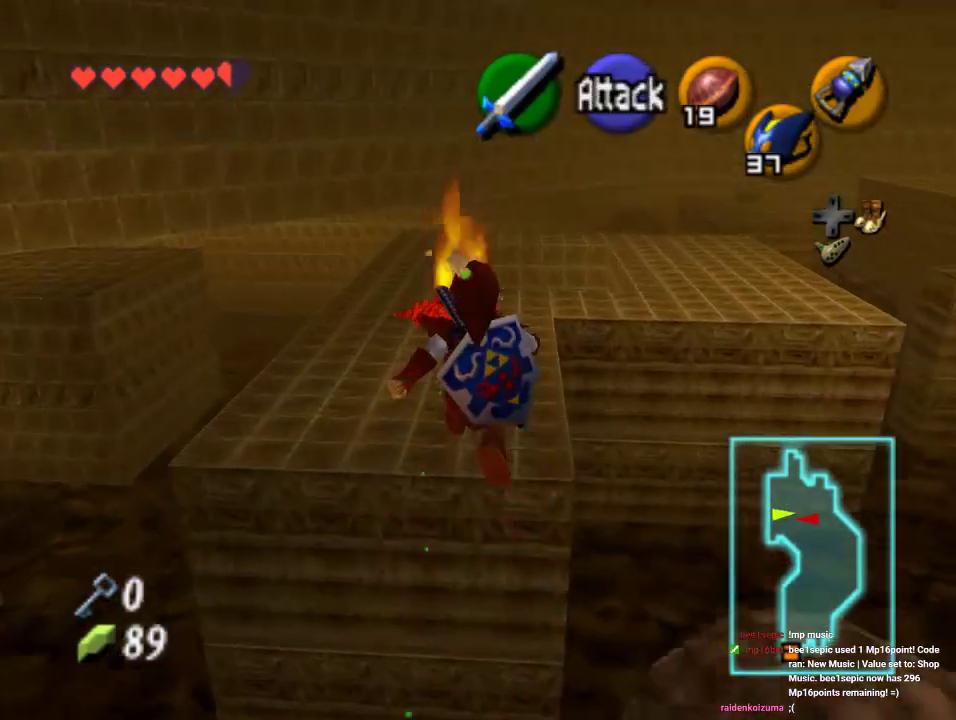
{"buttons": [], "left_stick": "up-right", "events": [[400, "left_stick", "up-right"]]}
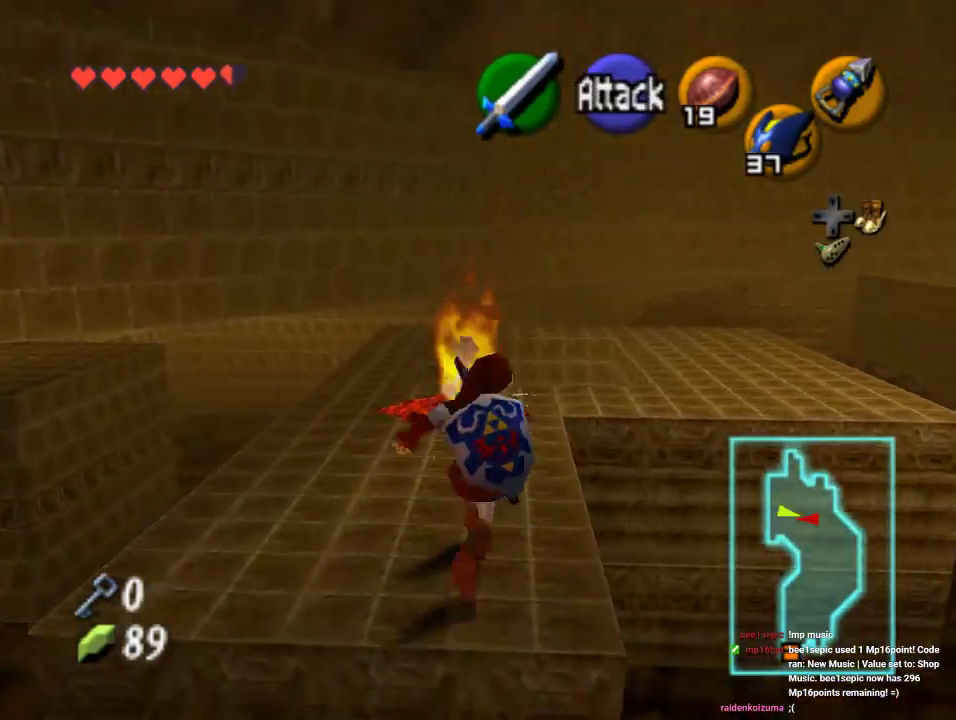
{"buttons": [], "left_stick": "up-left", "events": [[133, "left_stick", "up-left"], [200, "left_stick", "left"], [500, "left_stick", "up-left"]]}
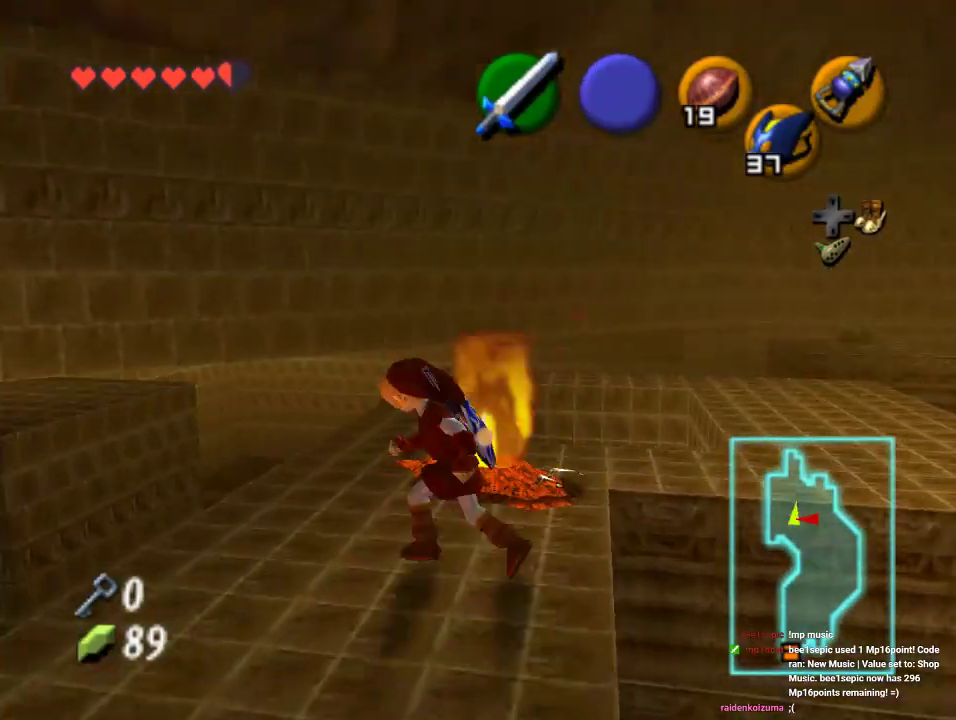
{"buttons": [], "left_stick": "up", "events": [[100, "left_stick", "up"]]}
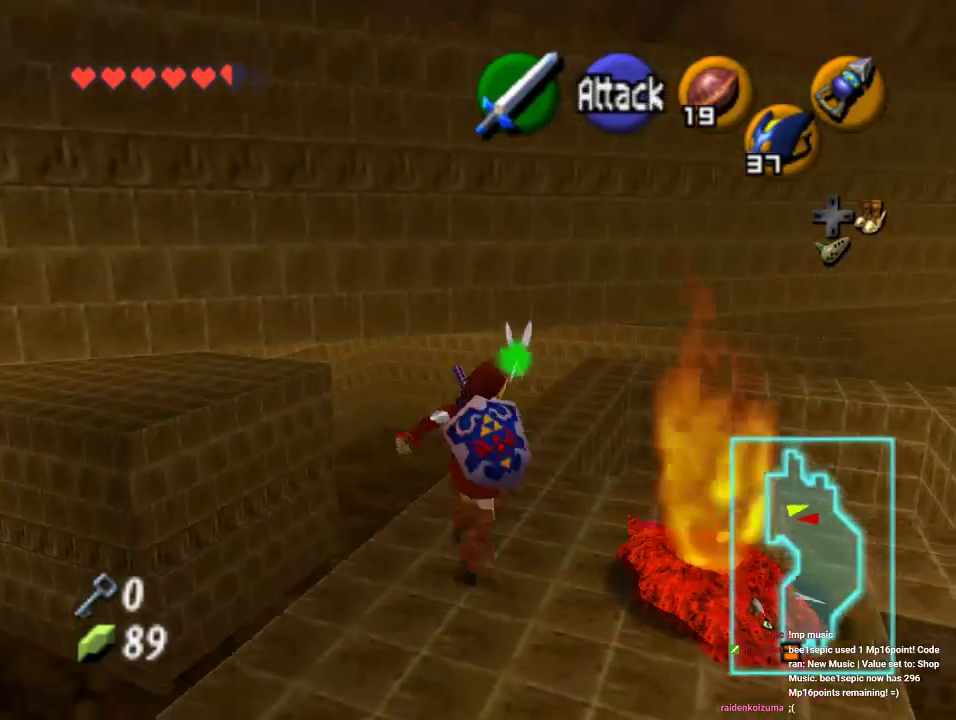
{"buttons": [], "left_stick": "up", "events": []}
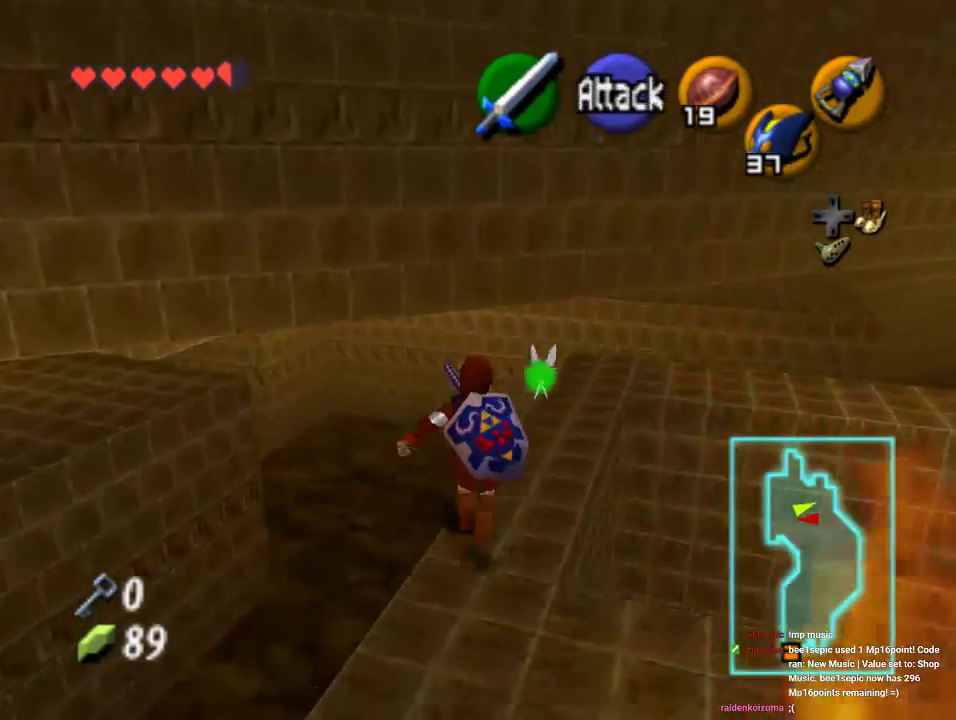
{"buttons": [], "left_stick": "up", "events": []}
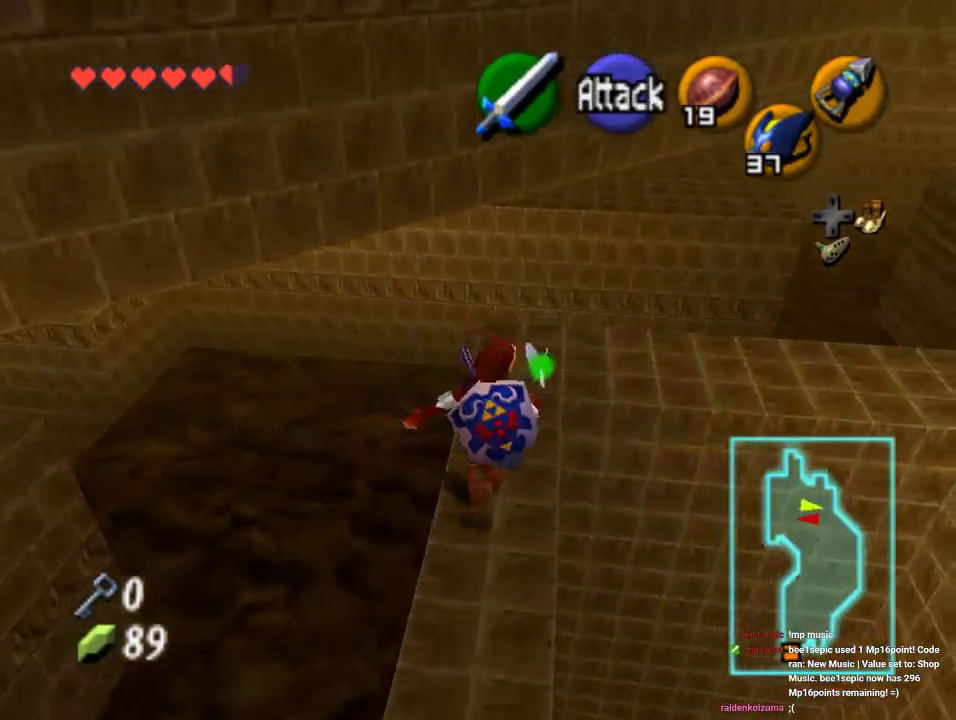
{"buttons": [], "left_stick": "up-right", "events": [[133, "left_stick", "up-right"]]}
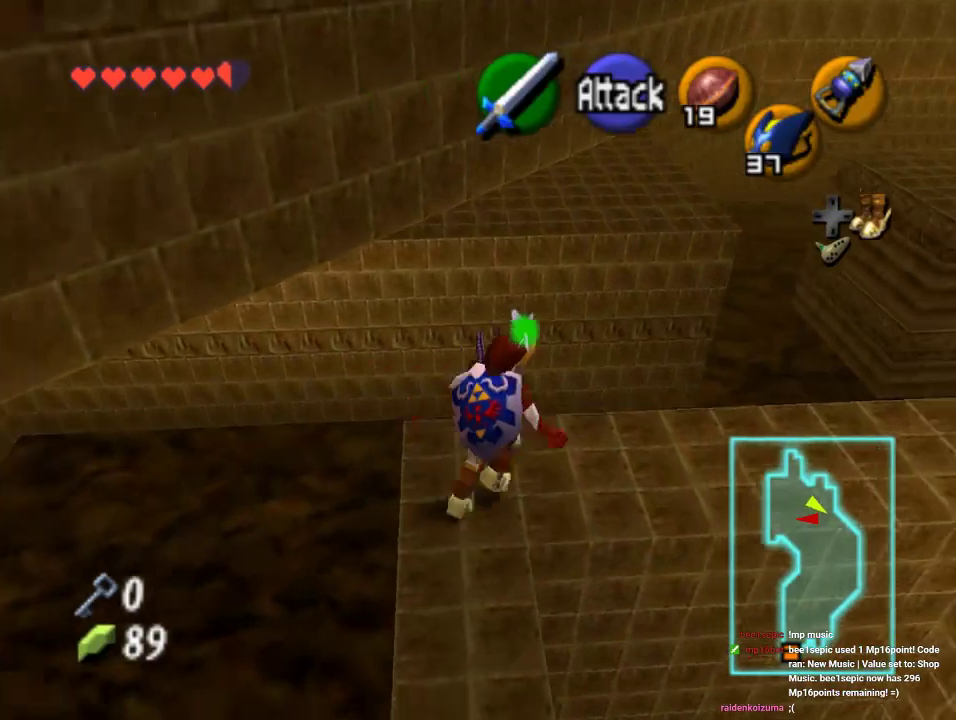
{"buttons": [], "left_stick": "up", "events": [[33, "left_stick", "up"], [233, "A", "down"], [400, "A", "up"]]}
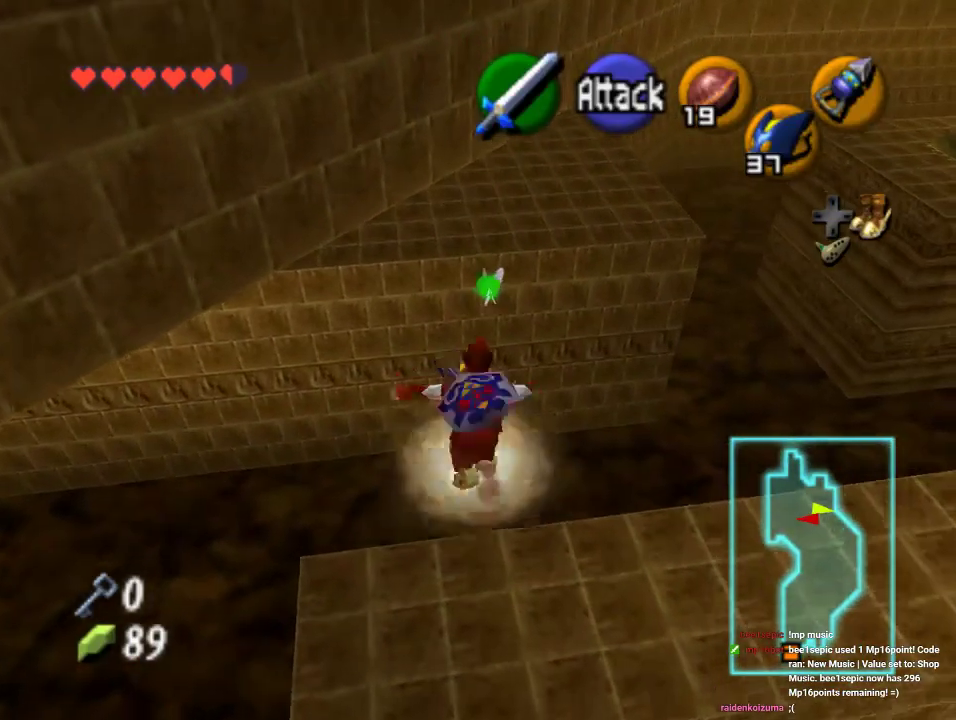
{"buttons": [], "left_stick": "up-right", "events": [[267, "left_stick", "up-right"]]}
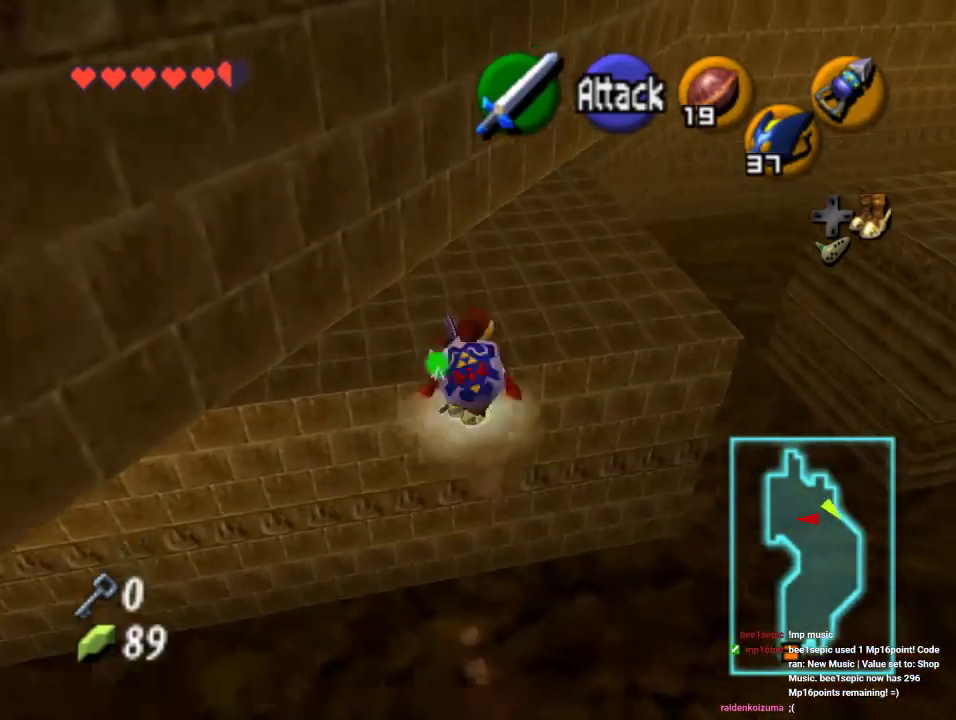
{"buttons": [], "left_stick": "up-right", "events": [[67, "left_stick", "right"], [167, "left_stick", "up-right"]]}
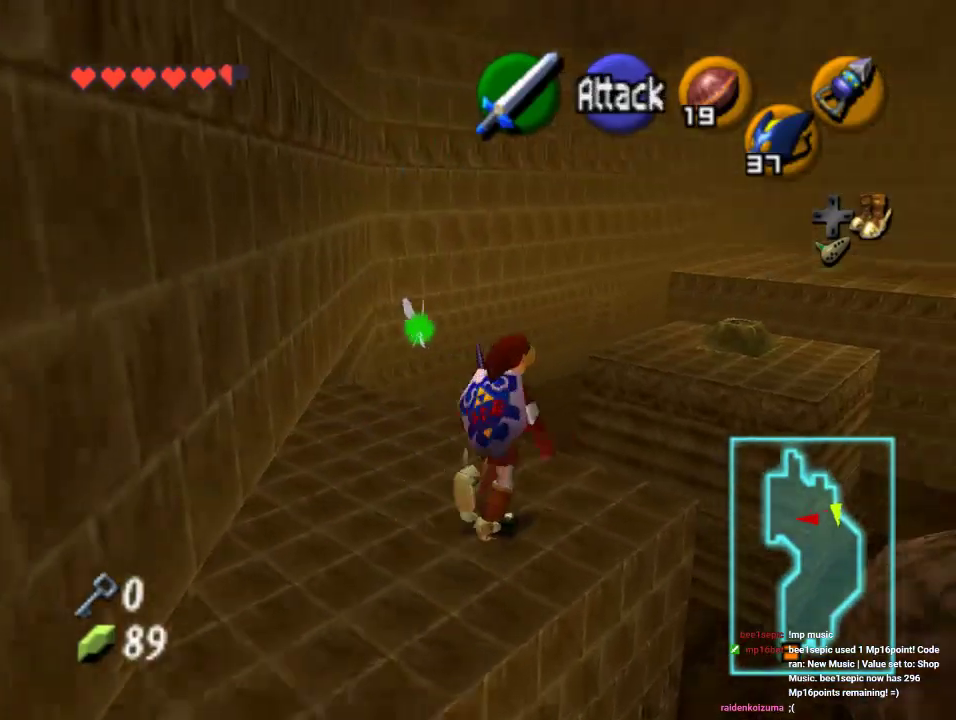
{"buttons": ["Z"], "left_stick": "up", "events": [[67, "A", "down"], [267, "A", "up"], [300, "left_stick", "up"], [367, "Z", "down"]]}
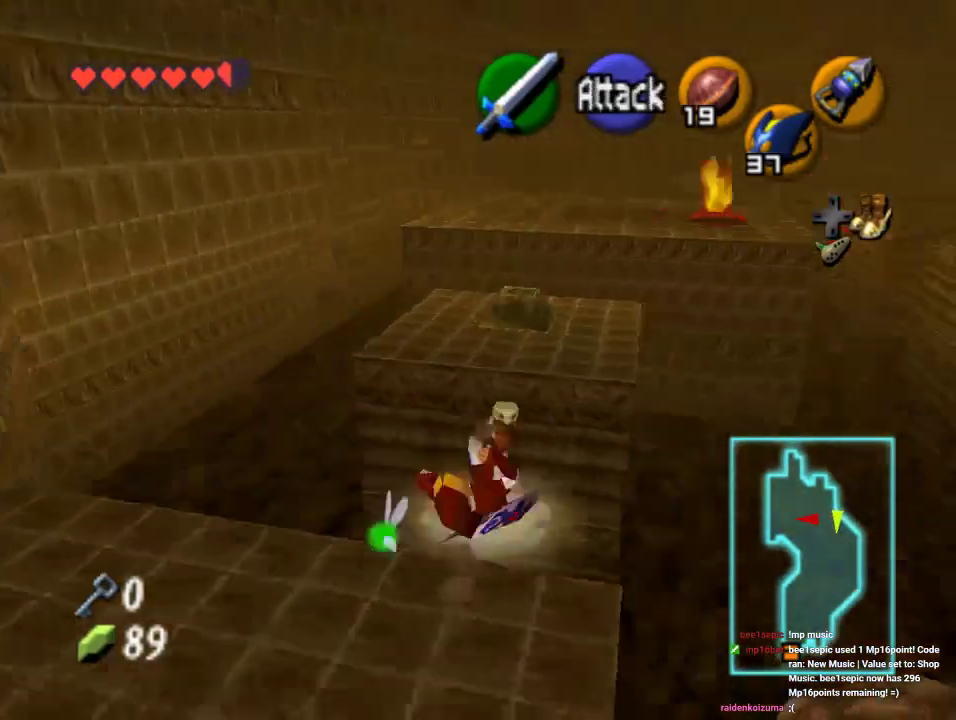
{"buttons": [], "left_stick": "up", "events": [[33, "Z", "up"], [100, "left_stick", "up-left"], [467, "left_stick", "up"]]}
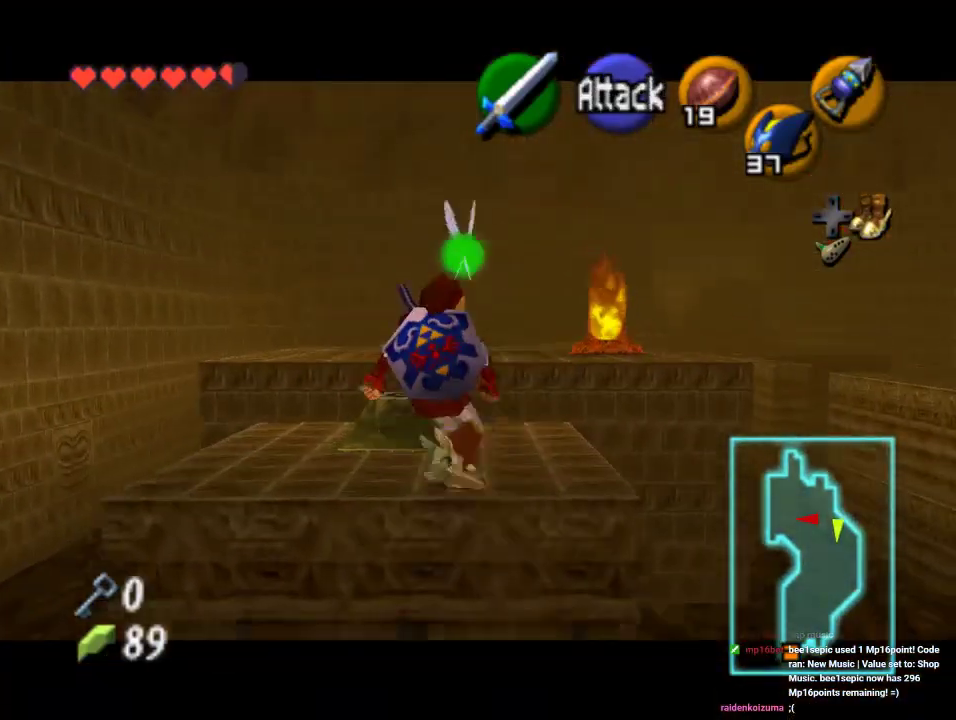
{"buttons": [], "left_stick": "center", "events": [[400, "left_stick", "center"]]}
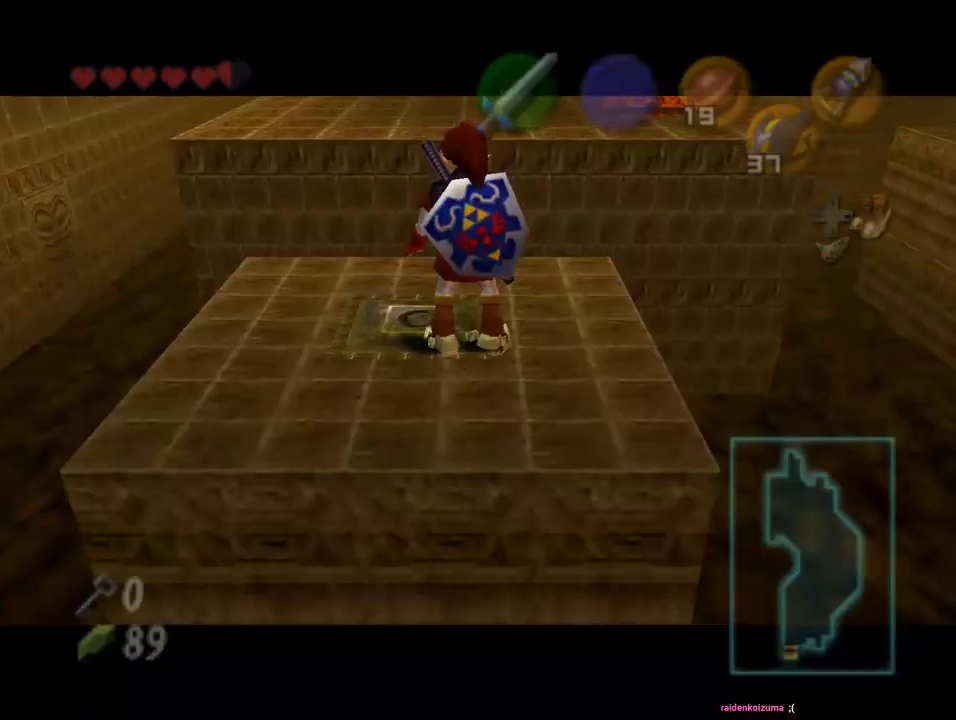
{"buttons": [], "left_stick": "center", "events": []}
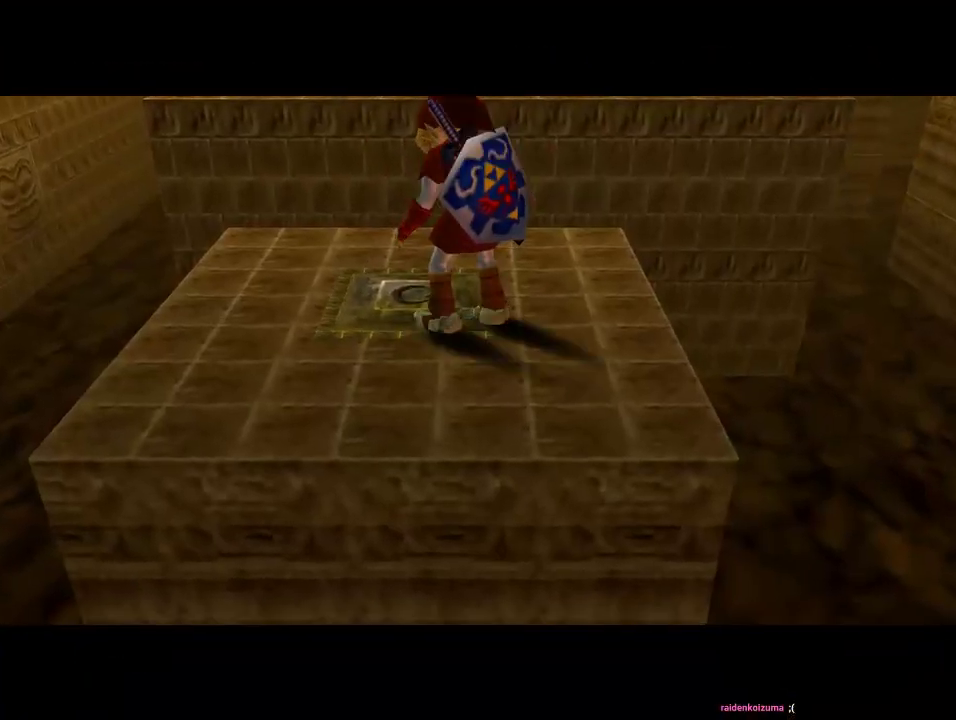
{"buttons": [], "left_stick": "center", "events": []}
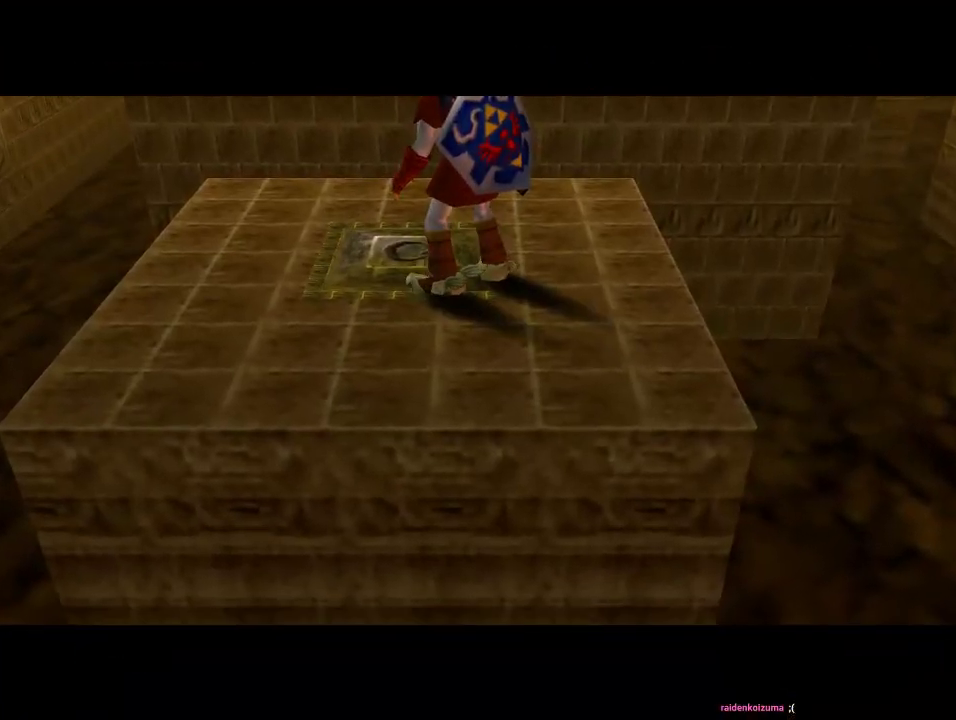
{"buttons": [], "left_stick": "center", "events": []}
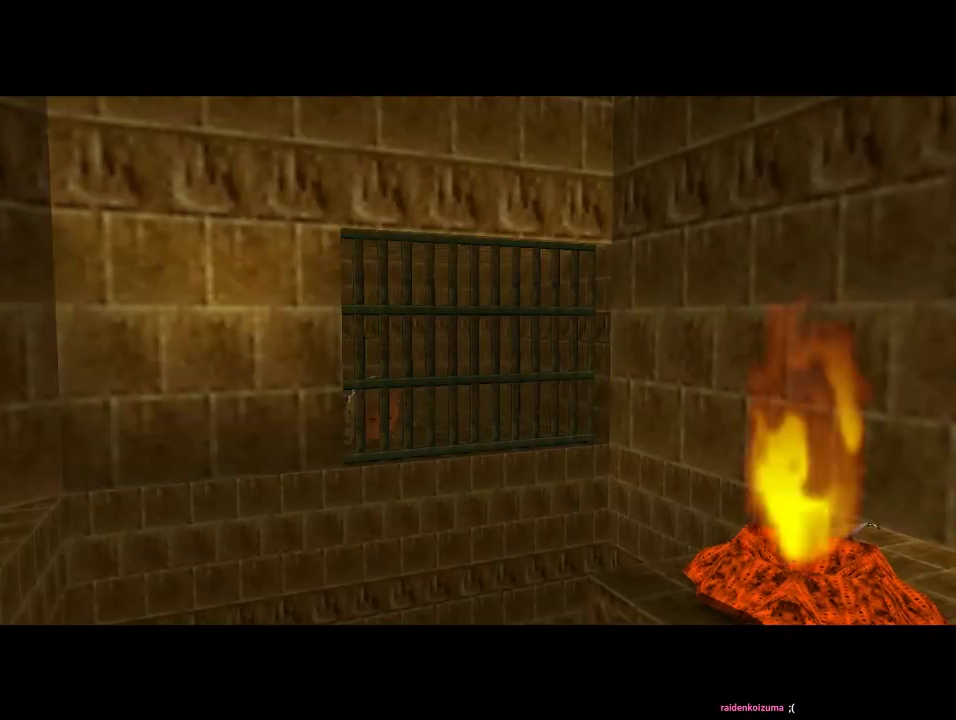
{"buttons": [], "left_stick": "center", "events": []}
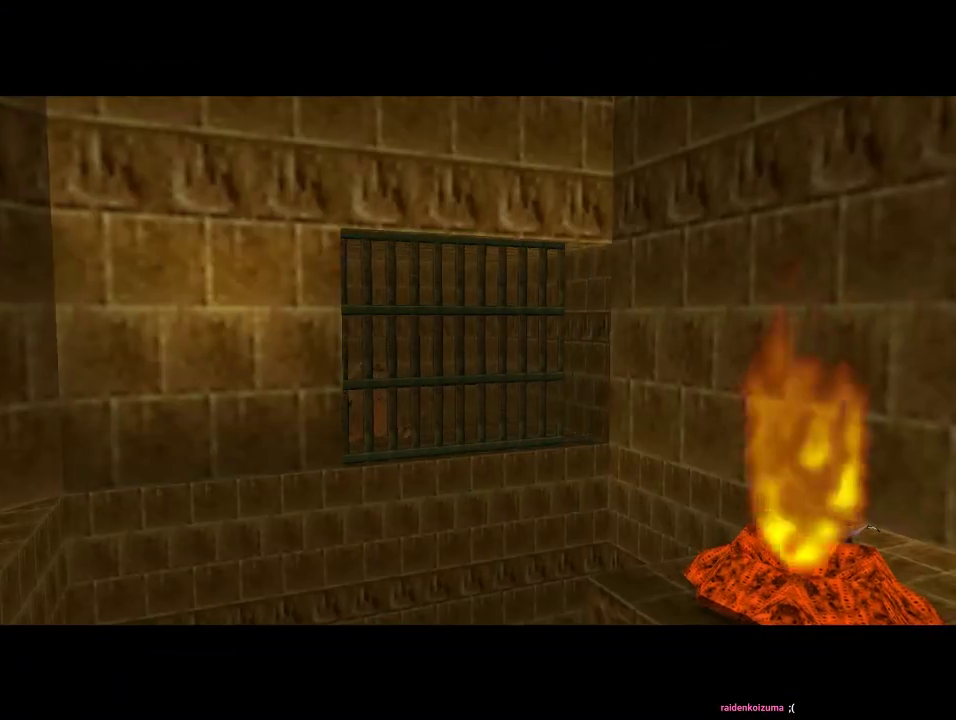
{"buttons": [], "left_stick": "center", "events": []}
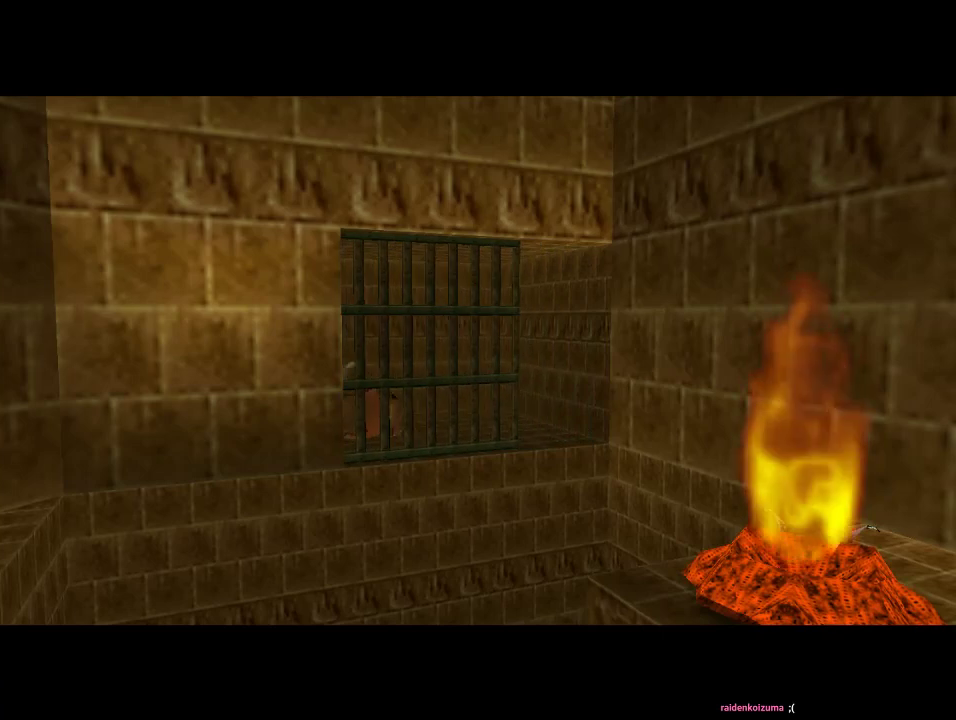
{"buttons": [], "left_stick": "center", "events": []}
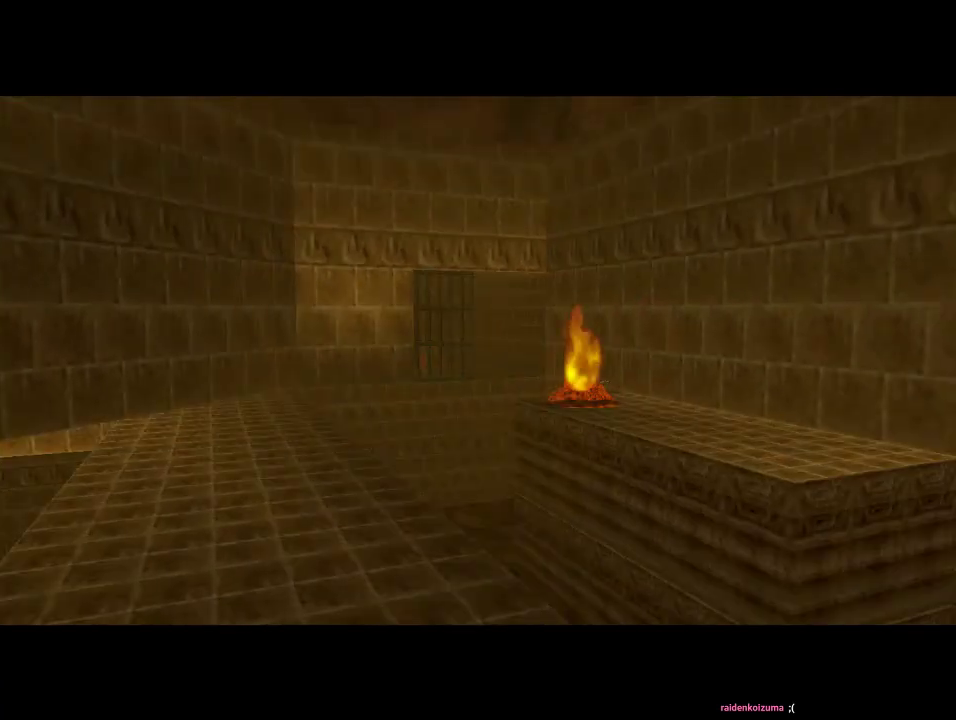
{"buttons": [], "left_stick": "center", "events": []}
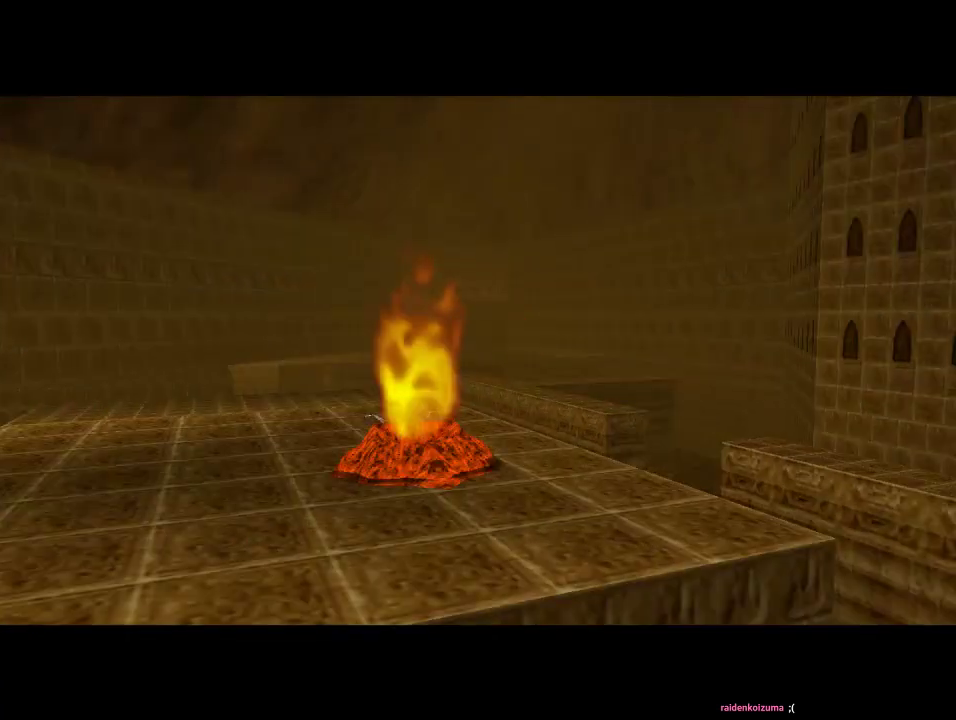
{"buttons": [], "left_stick": "center", "events": []}
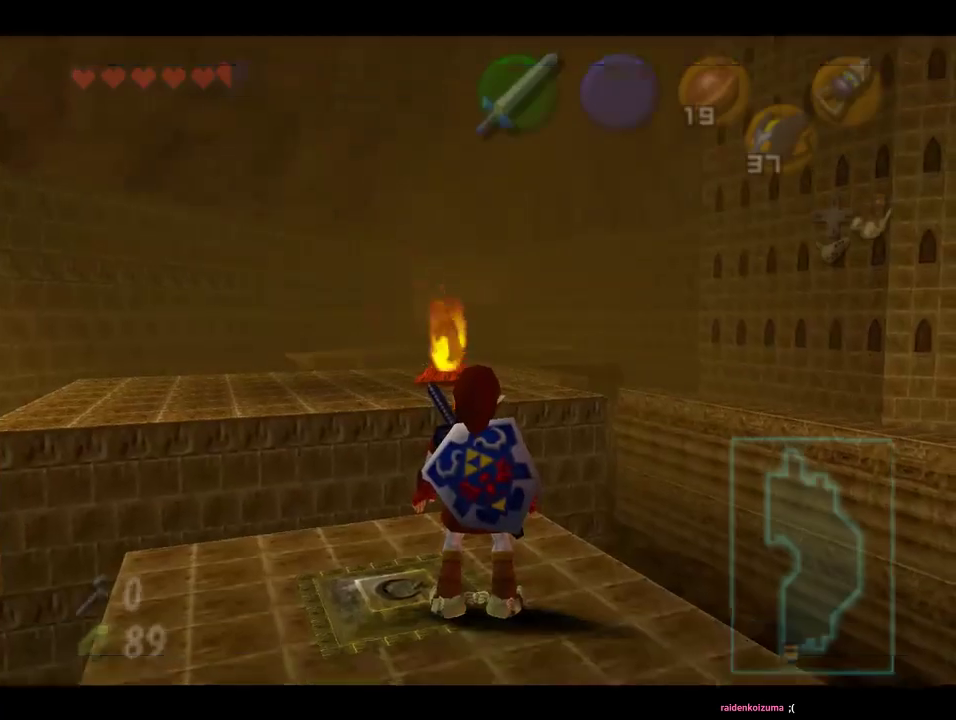
{"buttons": [], "left_stick": "up-left", "events": [[67, "left_stick", "up-left"]]}
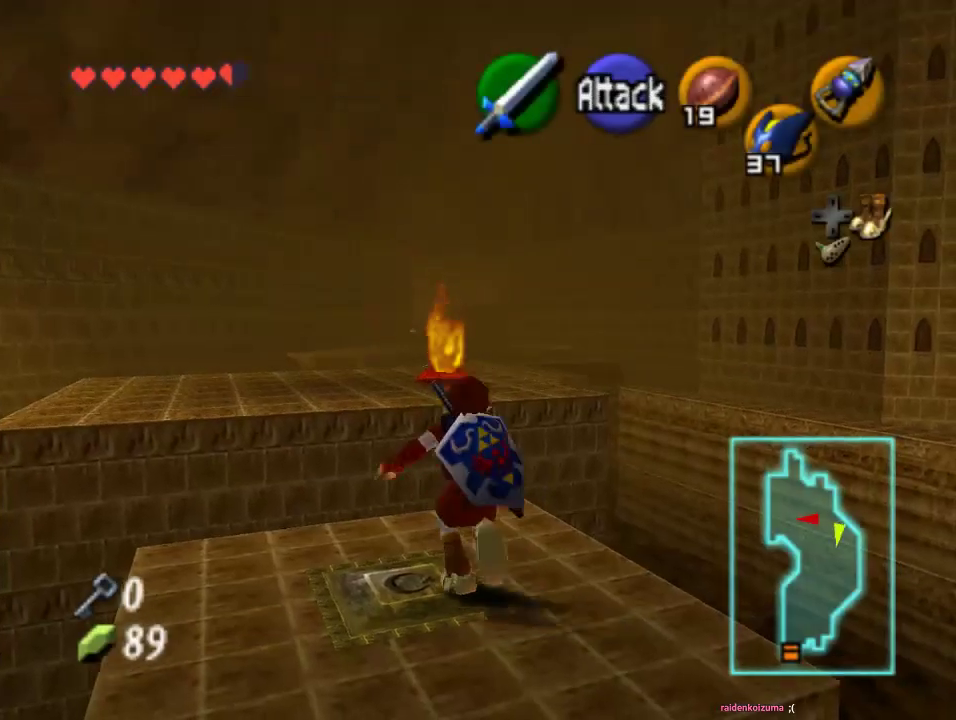
{"buttons": ["A"], "left_stick": "up-left", "events": [[200, "A", "down"]]}
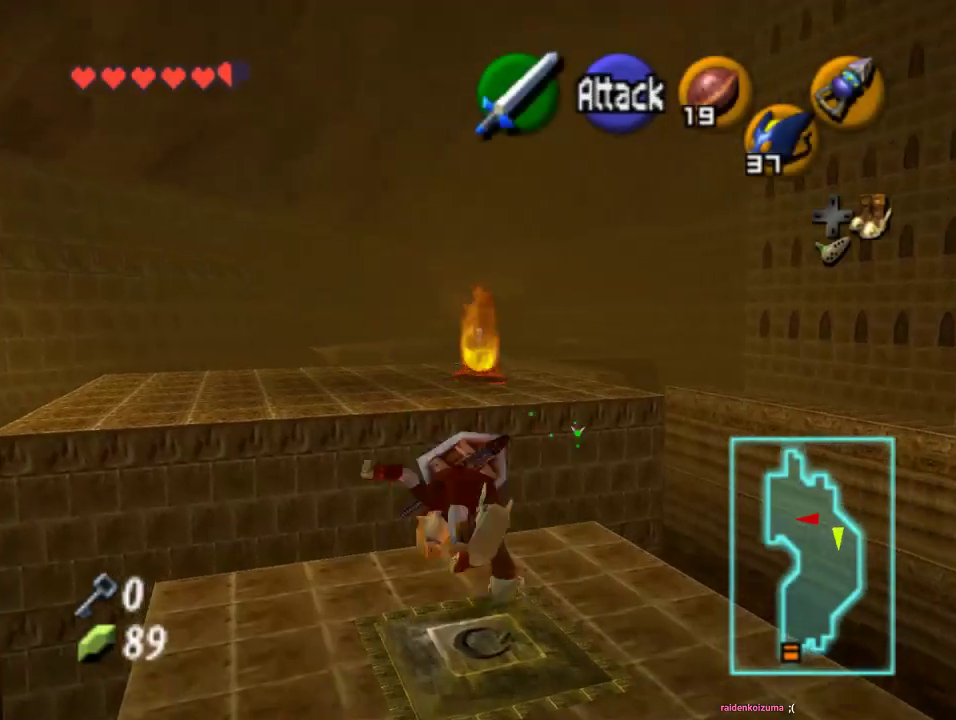
{"buttons": ["A", "Z"], "left_stick": "down", "events": [[100, "A", "up"], [433, "Z", "down"], [433, "left_stick", "down"], [500, "A", "down"]]}
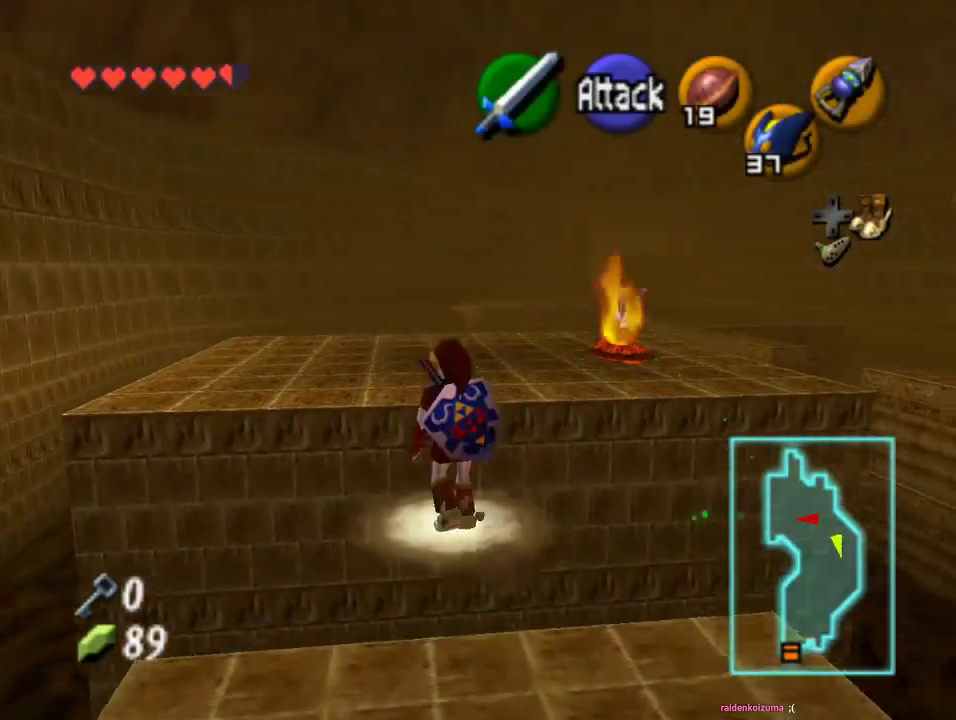
{"buttons": [], "left_stick": "up", "events": [[100, "left_stick", "up"], [167, "A", "up"], [267, "Z", "up"]]}
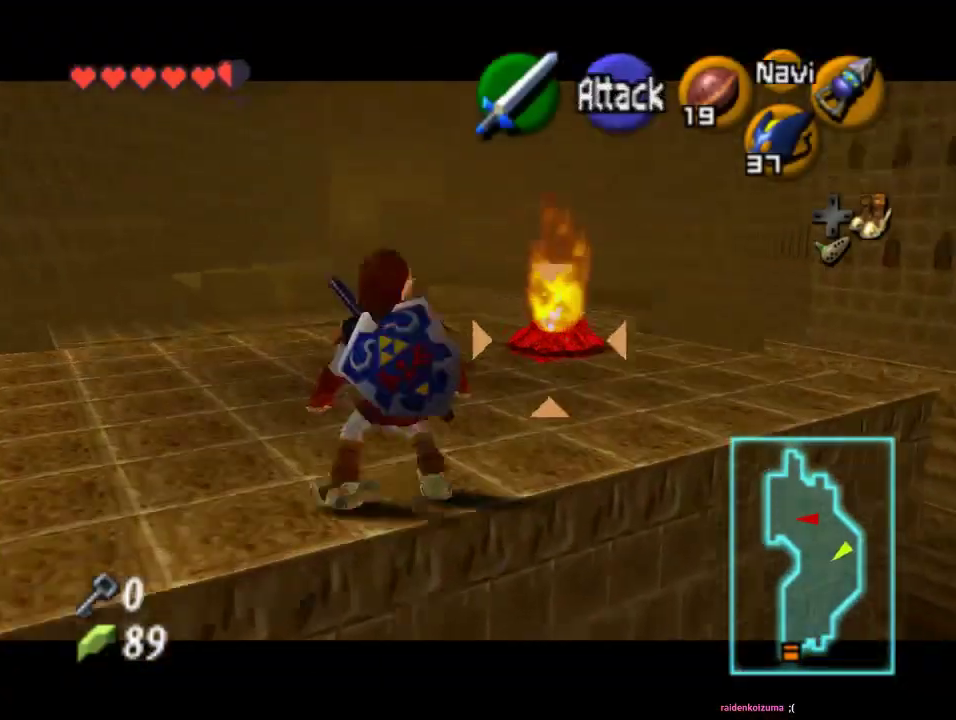
{"buttons": [], "left_stick": "up", "events": [[33, "left_stick", "up-left"], [300, "left_stick", "up"]]}
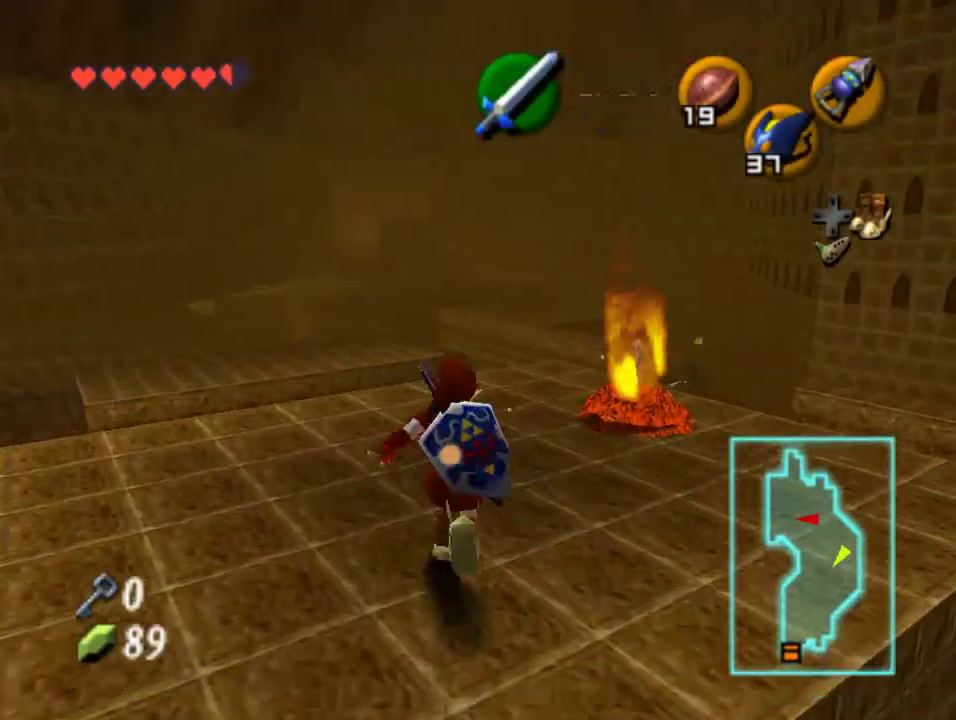
{"buttons": ["A"], "left_stick": "up-left", "events": [[200, "left_stick", "up-left"], [500, "A", "down"]]}
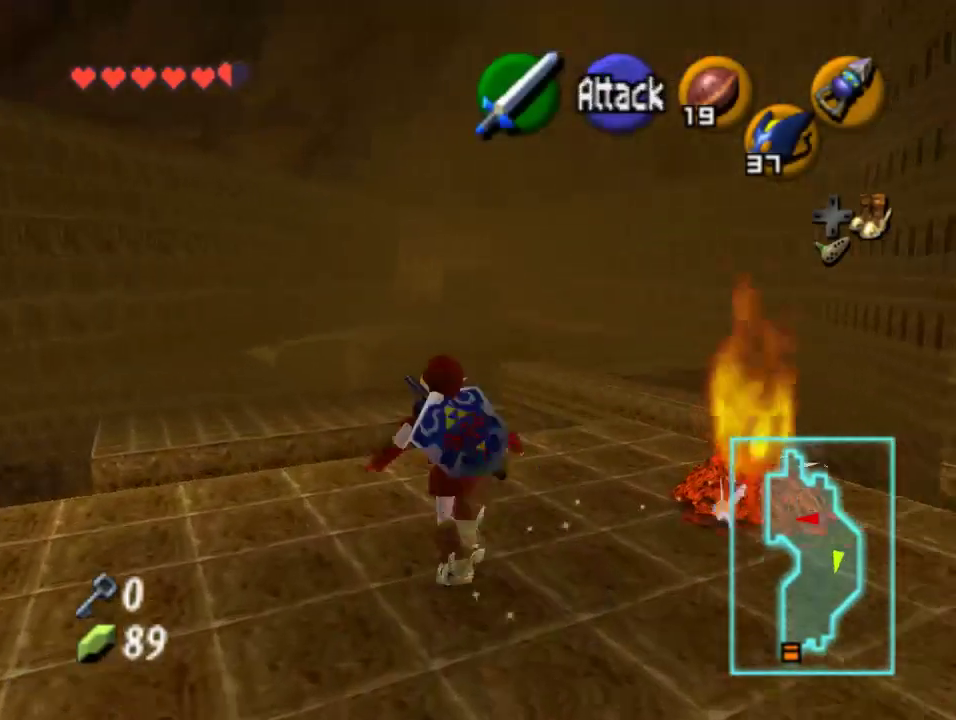
{"buttons": [], "left_stick": "up", "events": [[200, "A", "up"], [467, "left_stick", "up"]]}
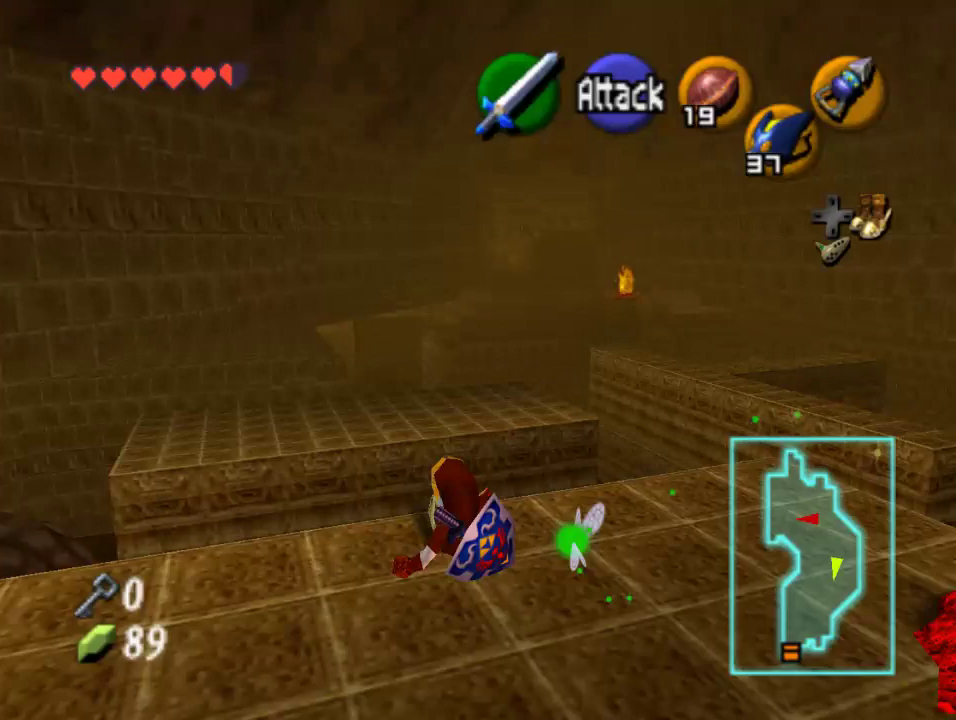
{"buttons": [], "left_stick": "up", "events": []}
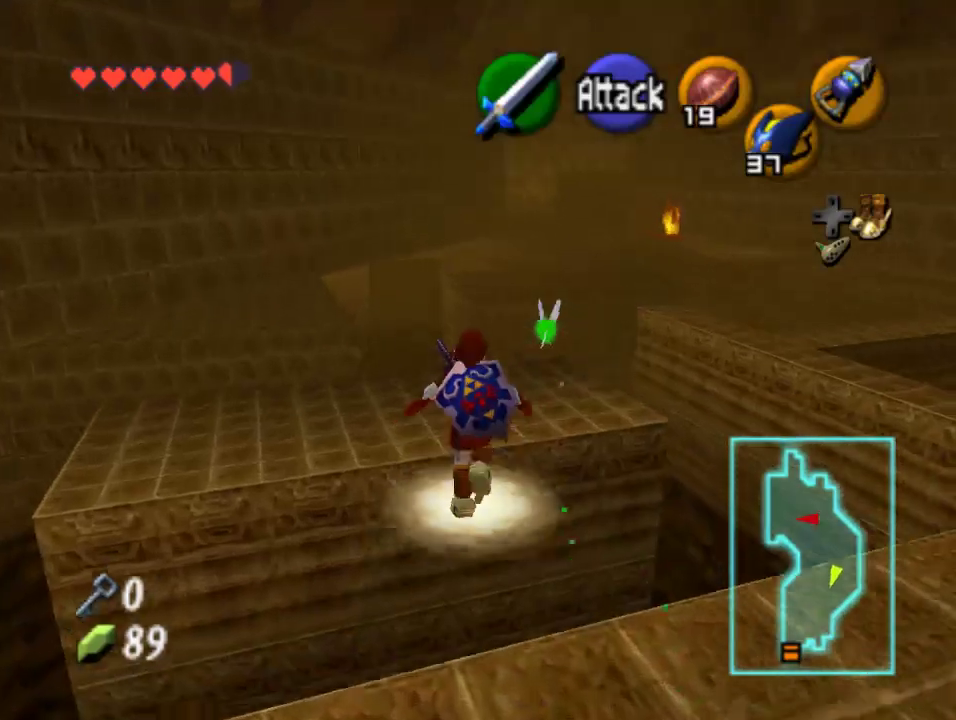
{"buttons": [], "left_stick": "up", "events": []}